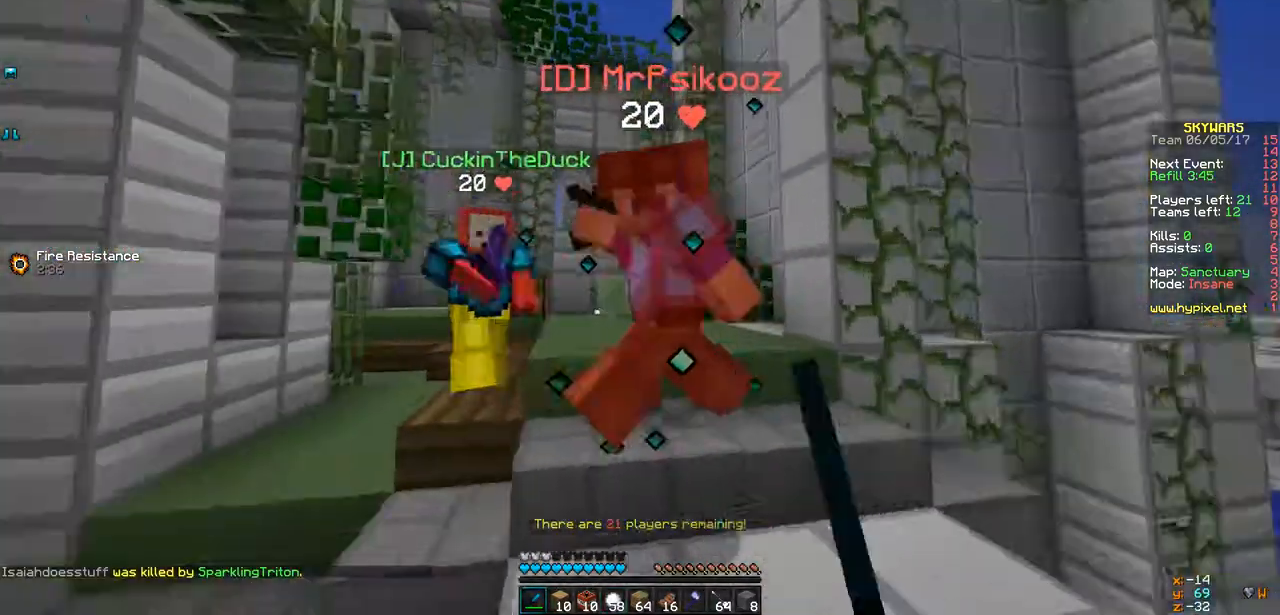
Gameplay with keyboard; each line is a JSON object with the keys held at the frame after it. "events" lists presses ("down") and releases ("up") of "a", "d", "s" and "w" between this image and that frame as [ms after this image, input, new state], when the widget could be followed in between. No other keys are recorded. Mouse input is not recorded.
{"keys": ["a"], "events": [[65, "w", "up"], [174, "w", "down"], [347, "a", "down"], [412, "w", "up"], [499, "d", "up"]]}
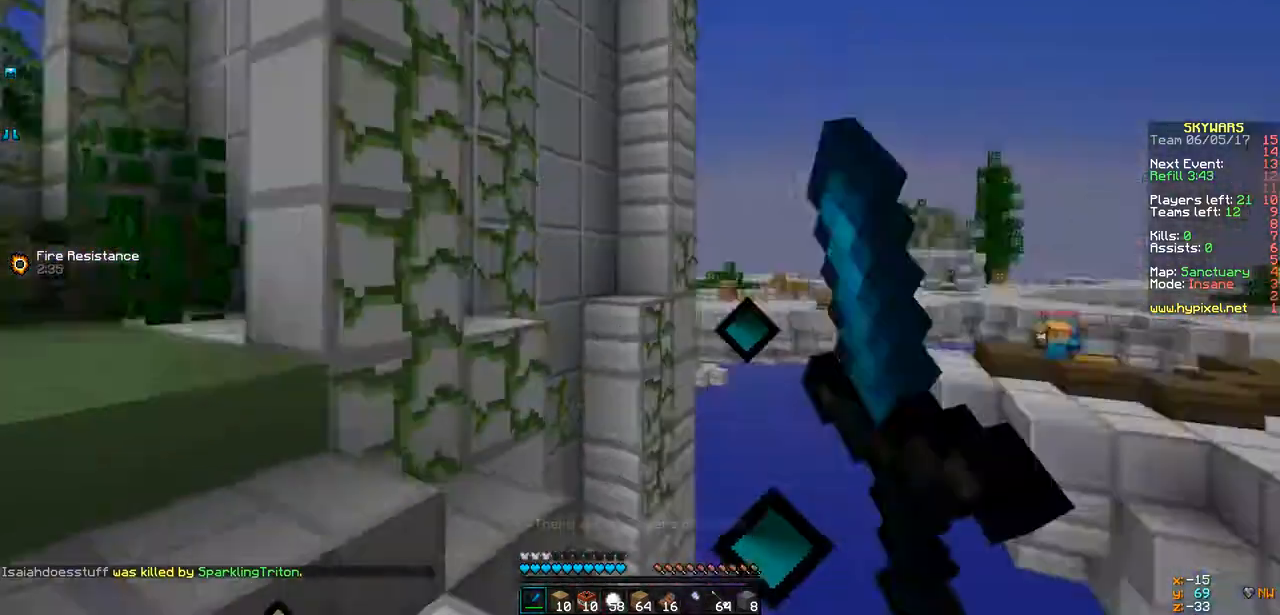
{"keys": ["d", "w"], "events": [[130, "d", "down"], [217, "a", "up"], [217, "w", "down"]]}
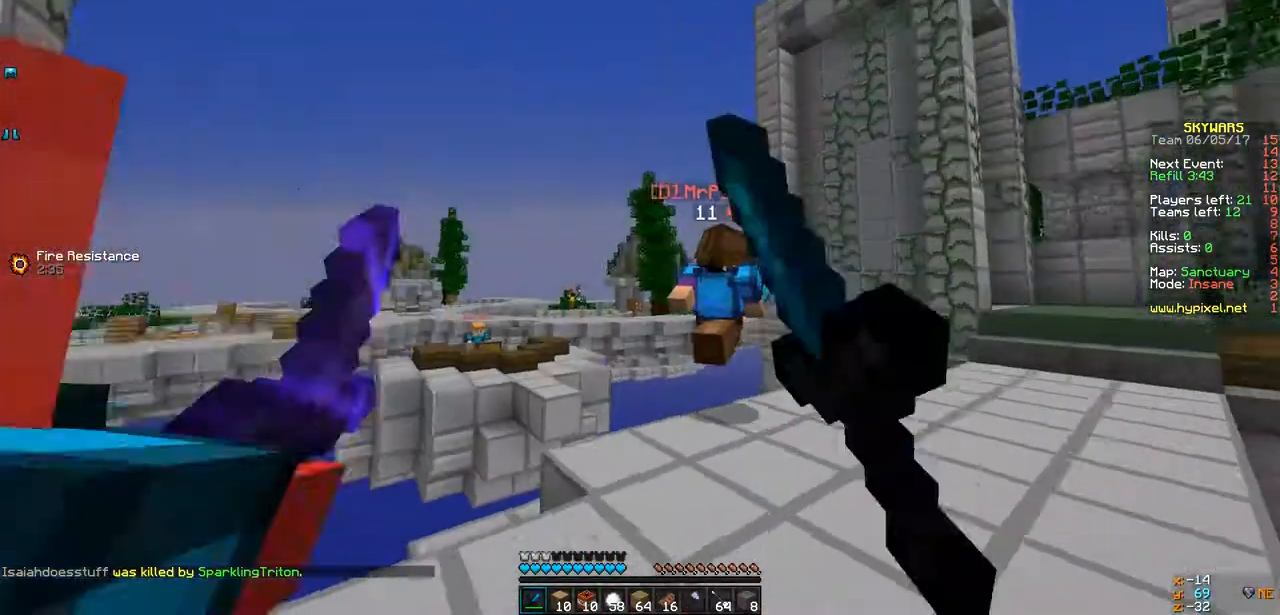
{"keys": ["d", "w"], "events": []}
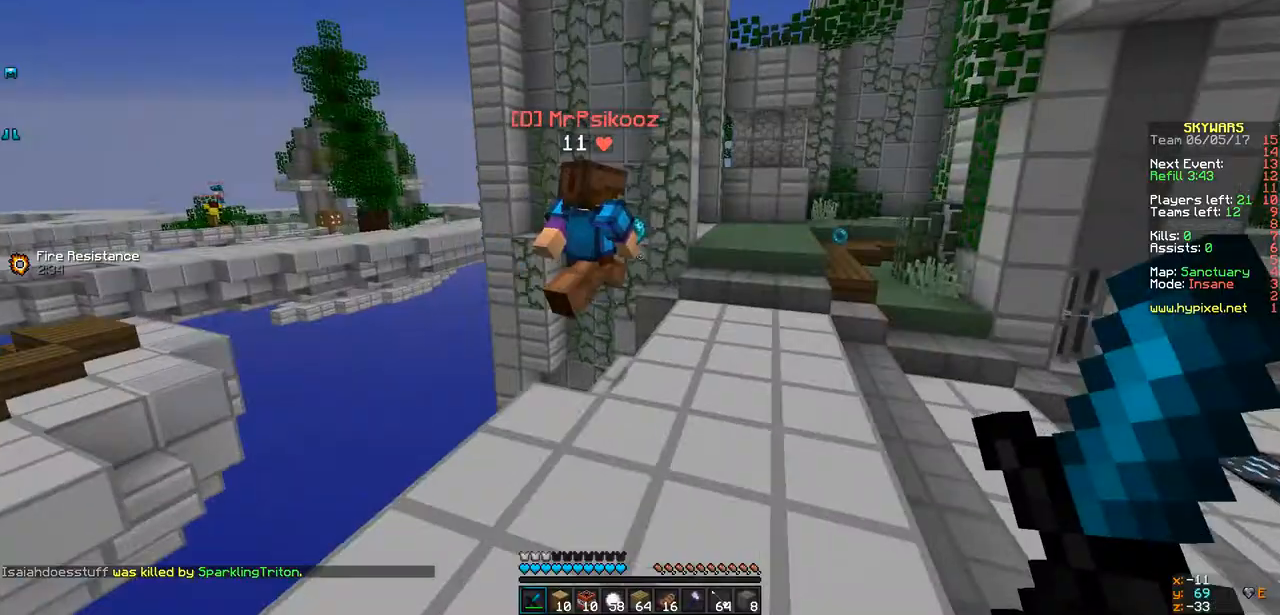
{"keys": ["d", "w"], "events": []}
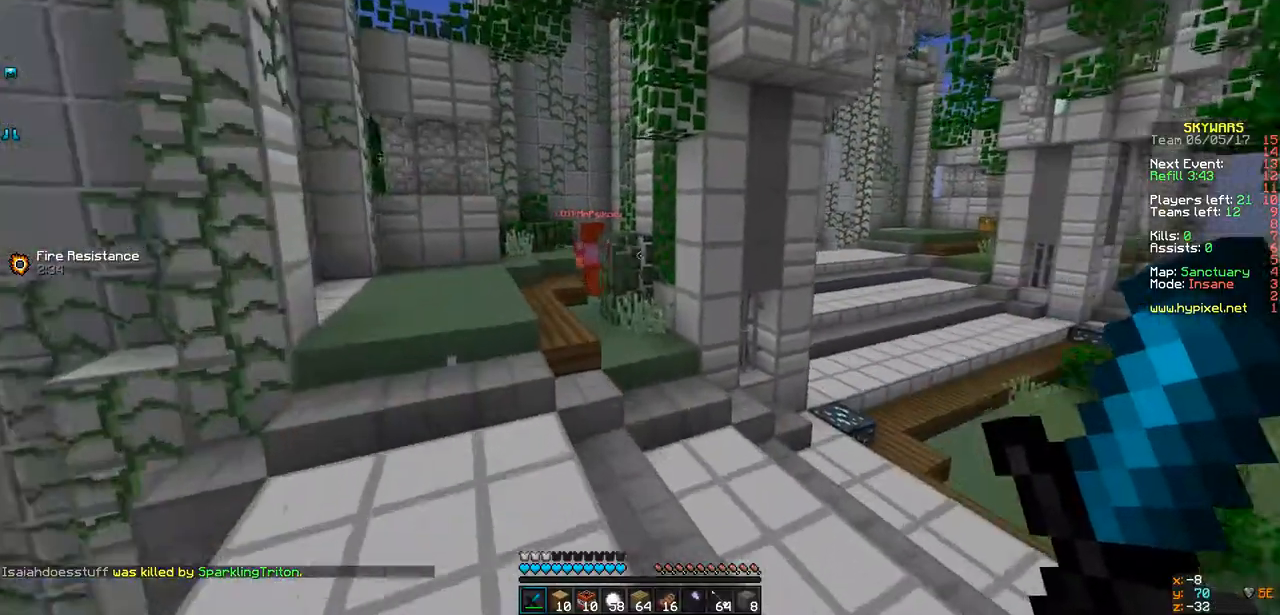
{"keys": ["a", "w"], "events": [[130, "d", "up"], [455, "a", "down"]]}
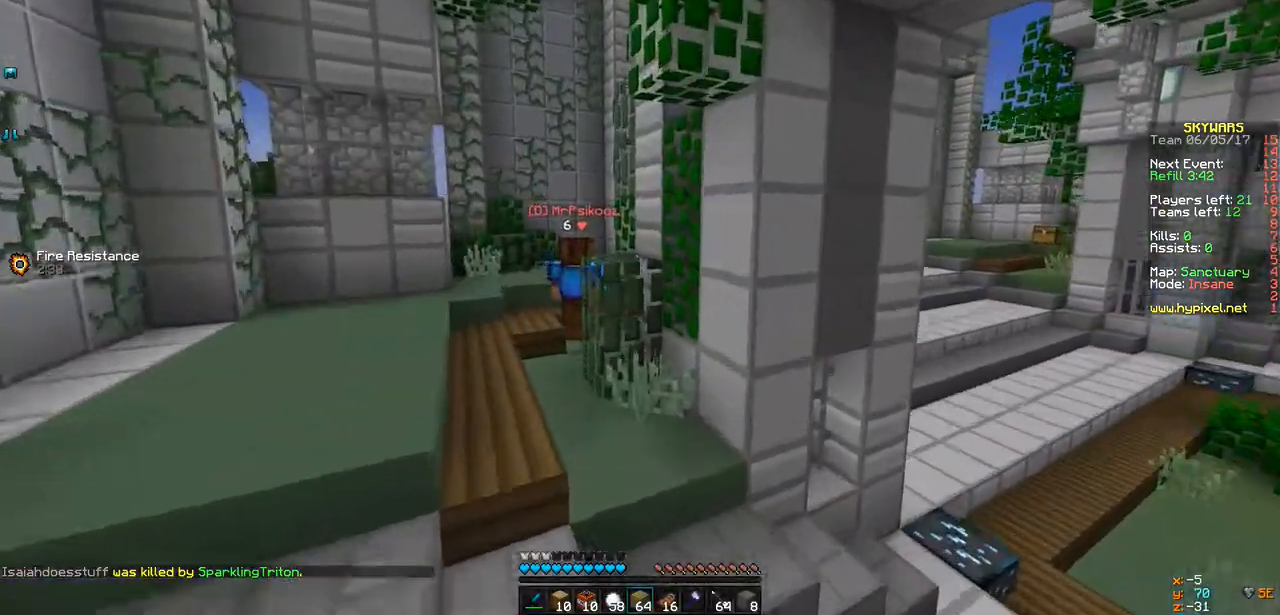
{"keys": ["a", "w"], "events": [[151, "a", "up"], [173, "a", "down"]]}
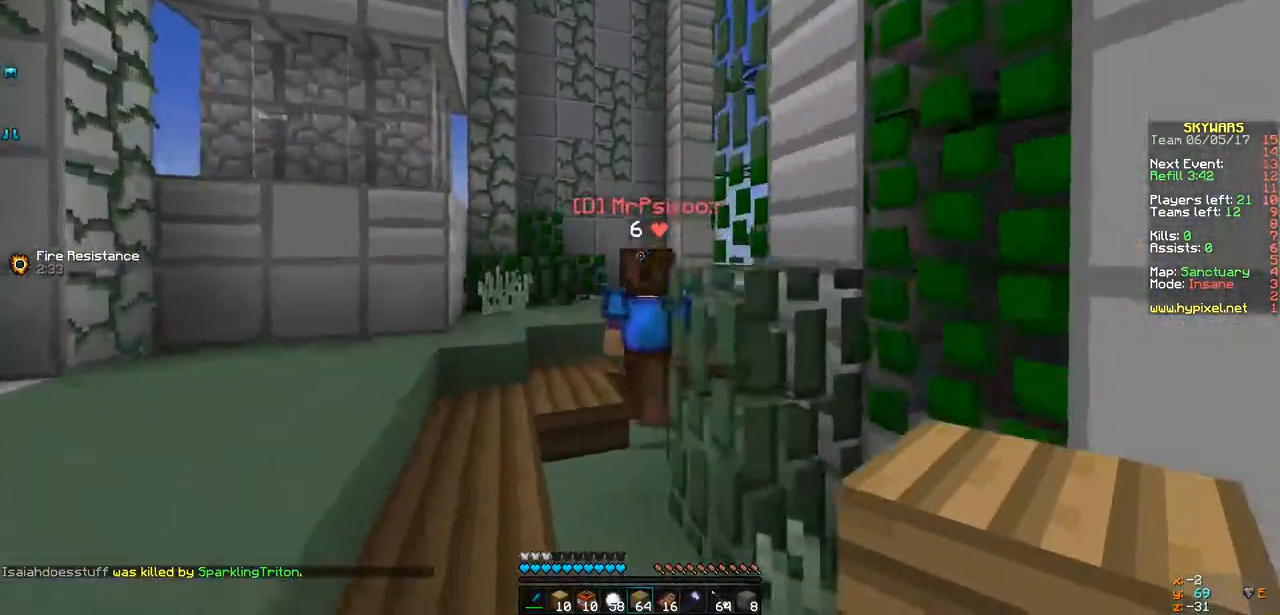
{"keys": ["a", "w"], "events": [[22, "a", "up"], [412, "a", "down"]]}
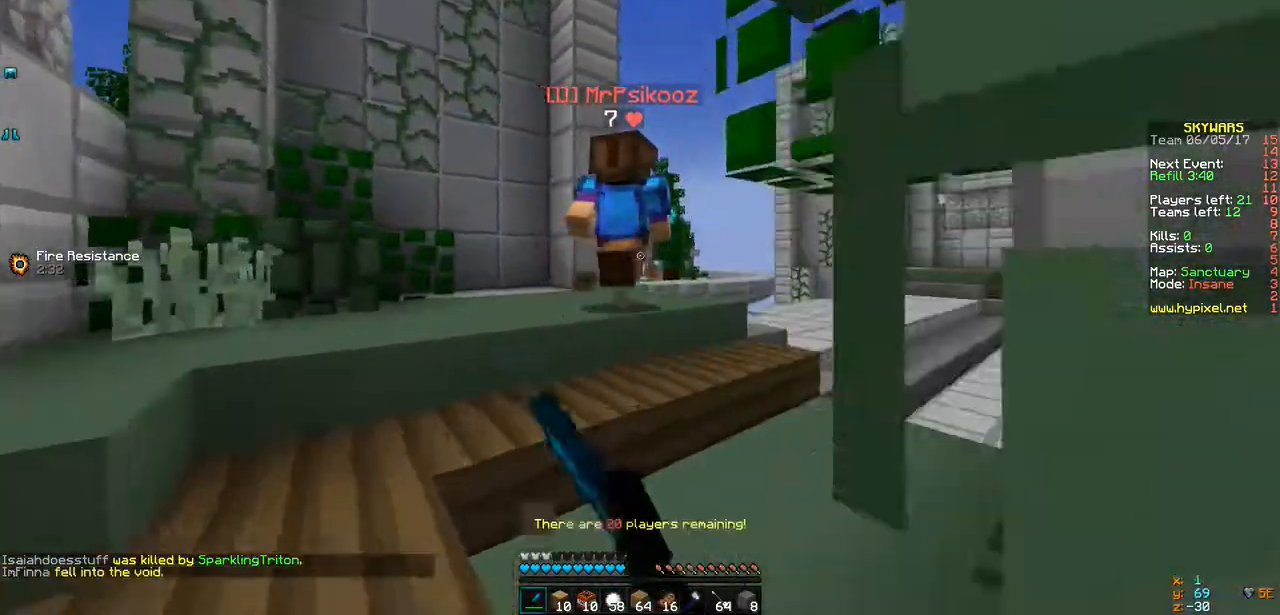
{"keys": ["d", "w"], "events": [[65, "a", "up"], [477, "d", "down"]]}
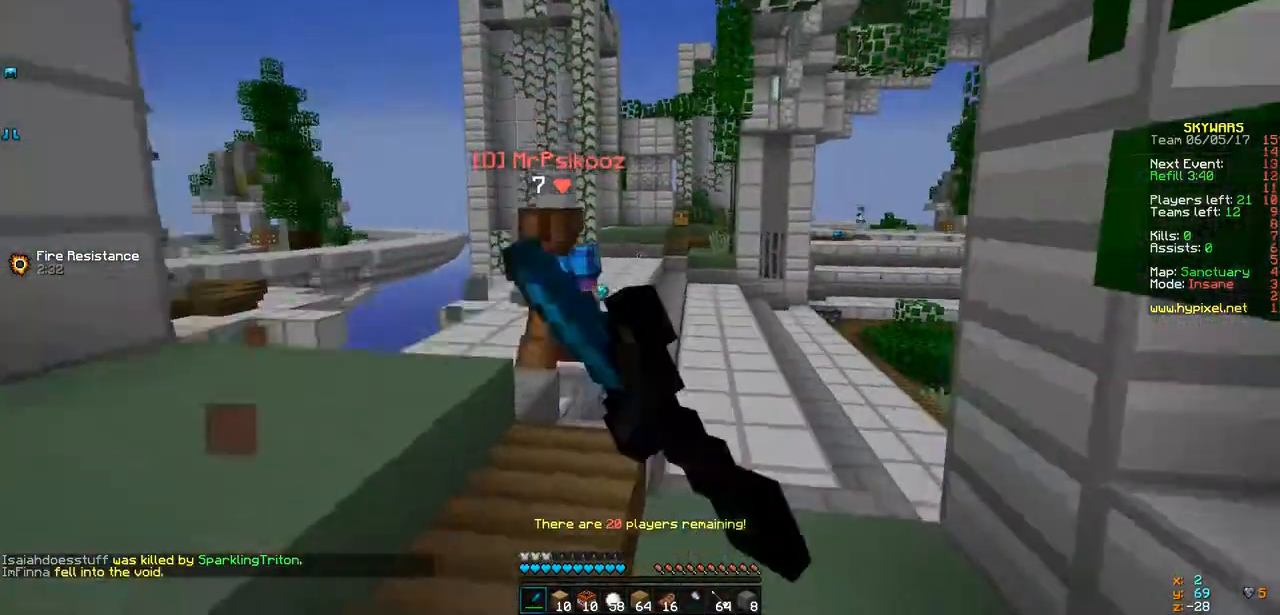
{"keys": ["w"], "events": [[108, "d", "up"]]}
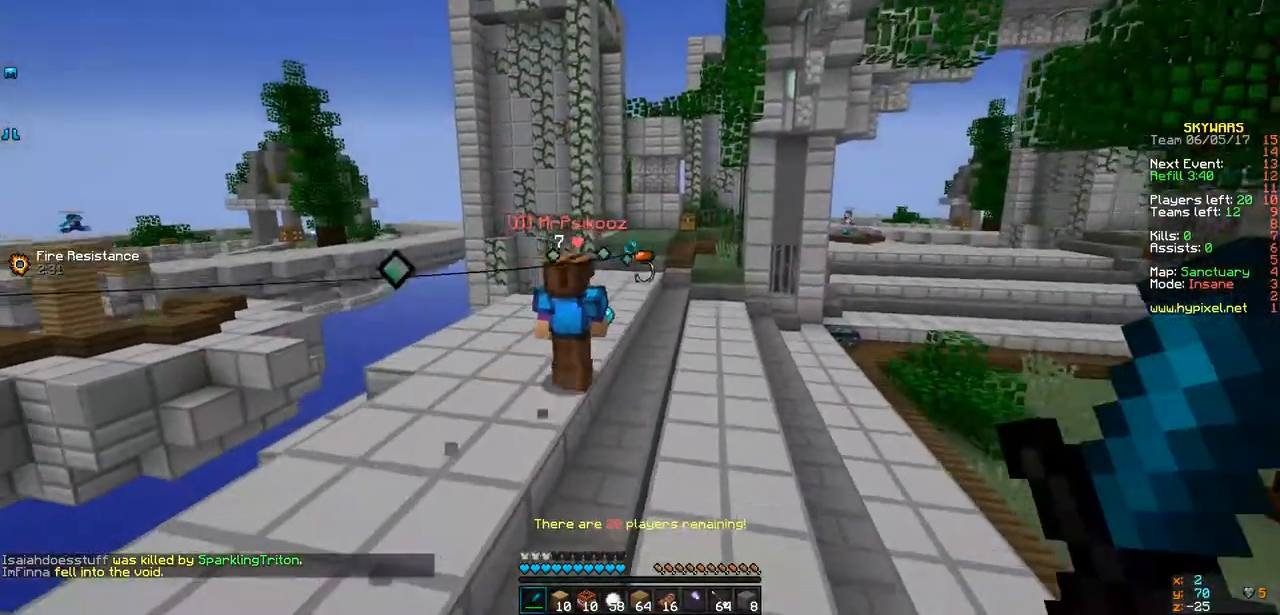
{"keys": ["w"], "events": []}
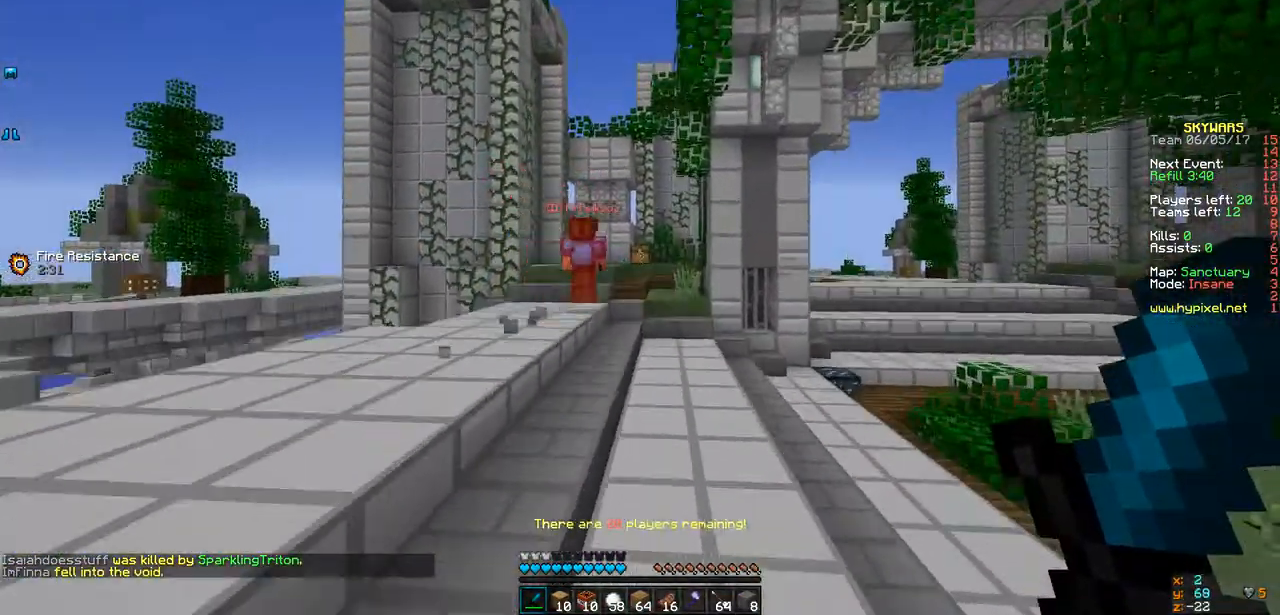
{"keys": ["w"], "events": []}
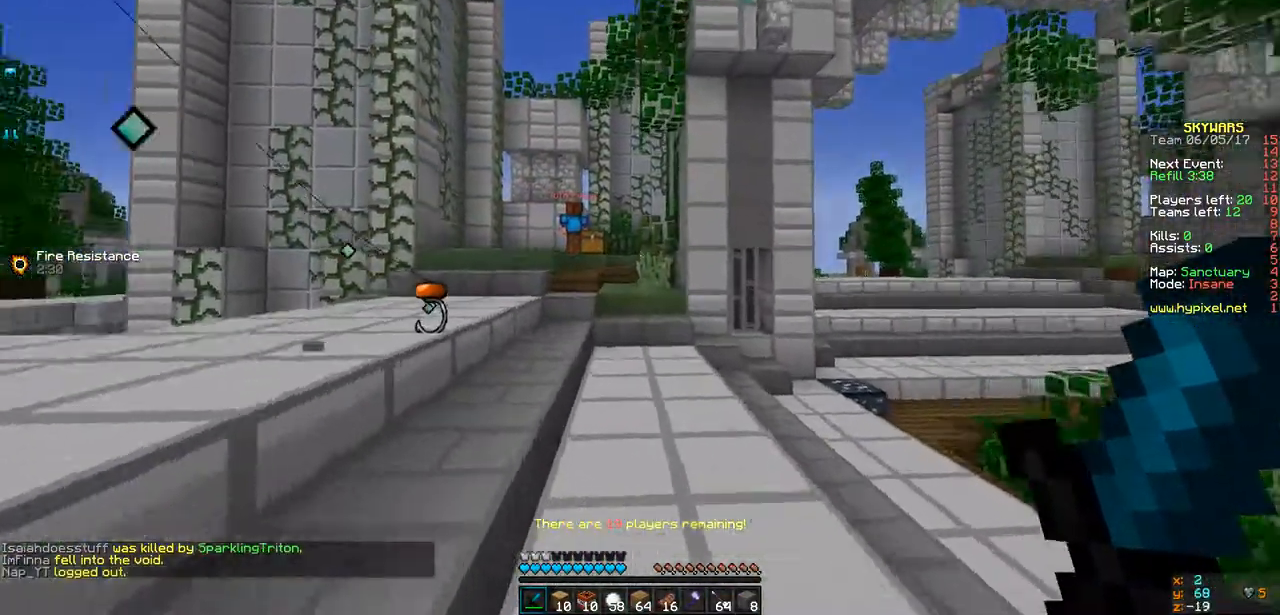
{"keys": ["w"], "events": [[238, "a", "down"], [477, "a", "up"]]}
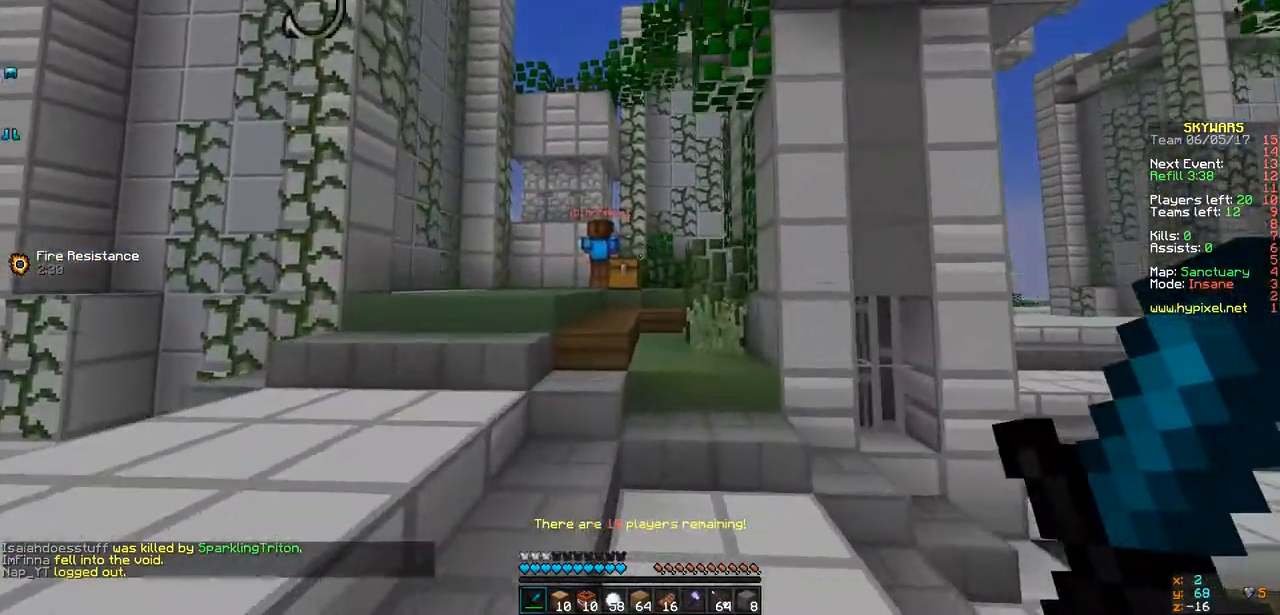
{"keys": ["w"], "events": []}
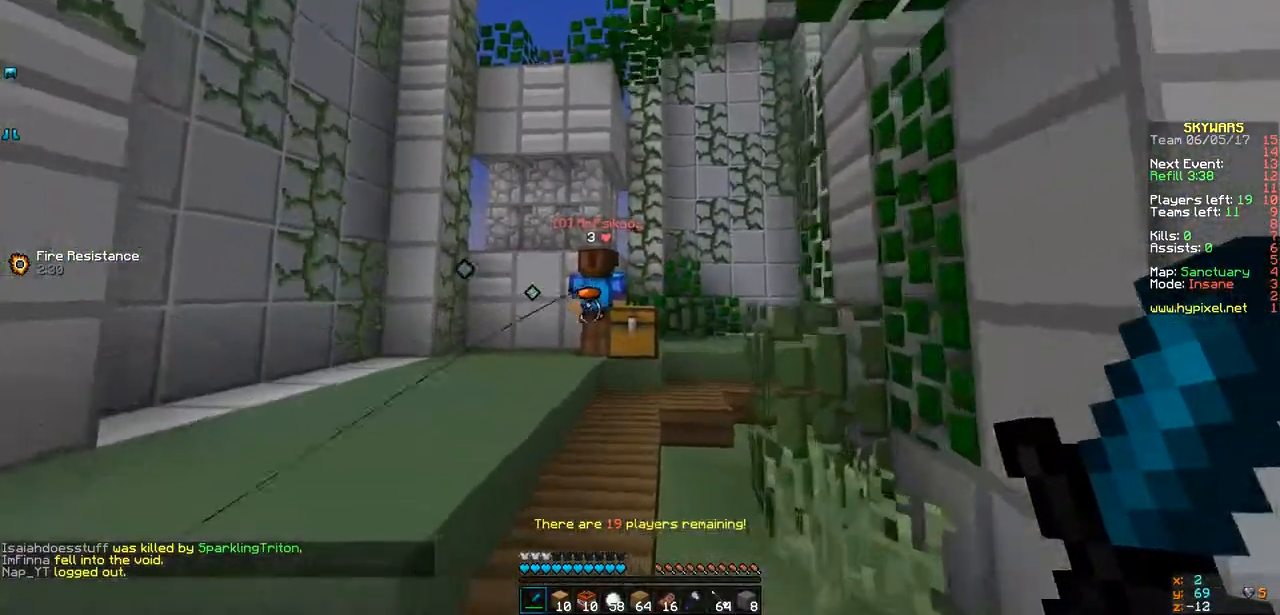
{"keys": ["w"], "events": []}
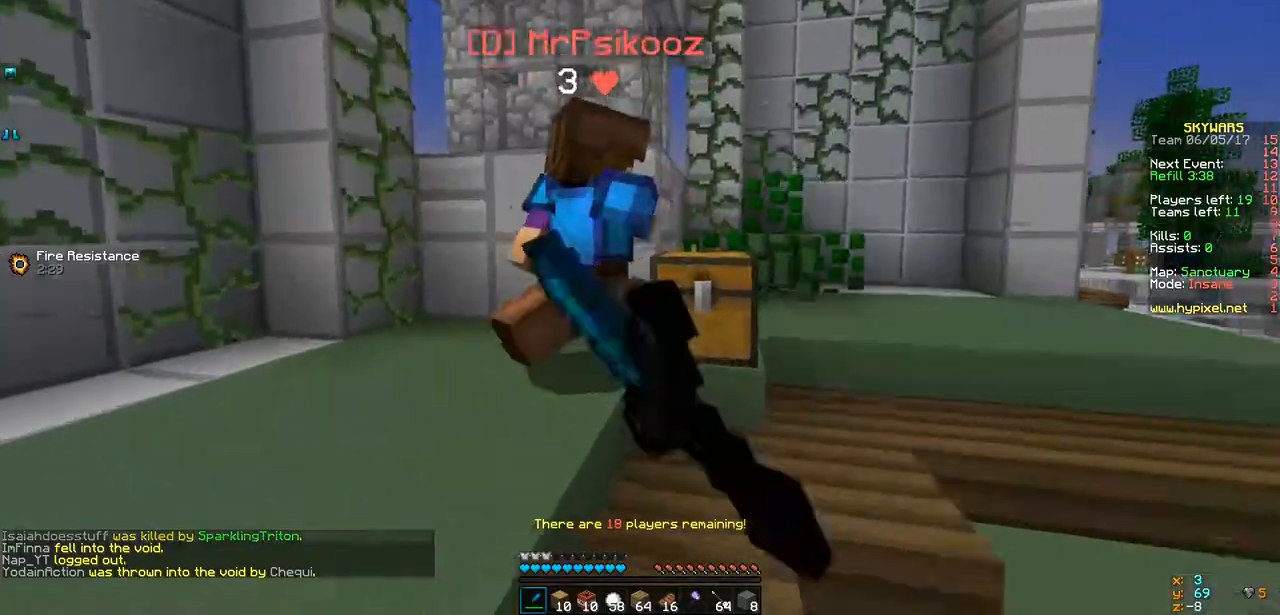
{"keys": ["d", "w"], "events": [[325, "d", "down"]]}
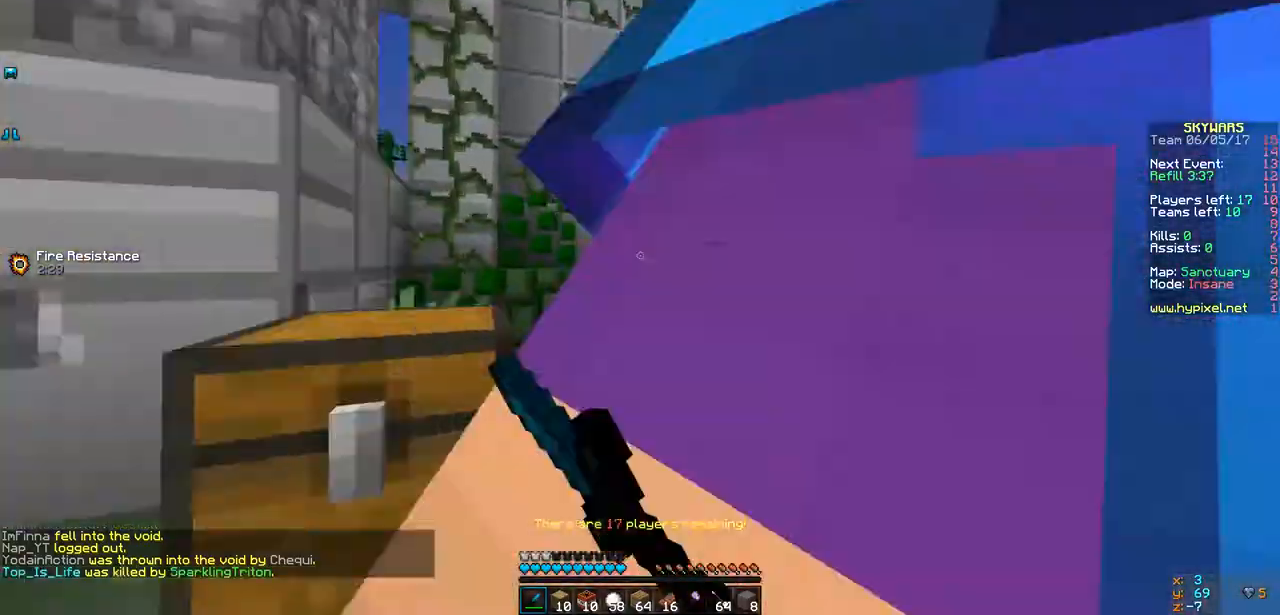
{"keys": ["a", "d", "w"]}
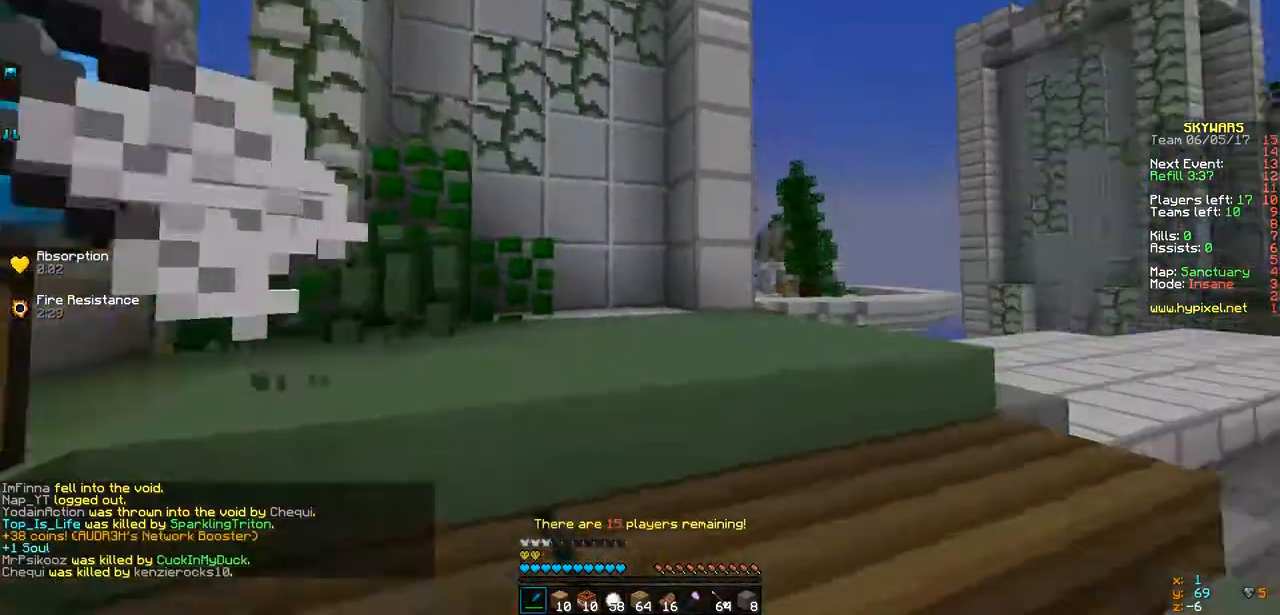
{"keys": ["d", "w"], "events": [[65, "a", "up"], [130, "a", "down"], [195, "d", "up"], [368, "d", "down"], [412, "w", "up"], [498, "a", "up"], [498, "w", "down"]]}